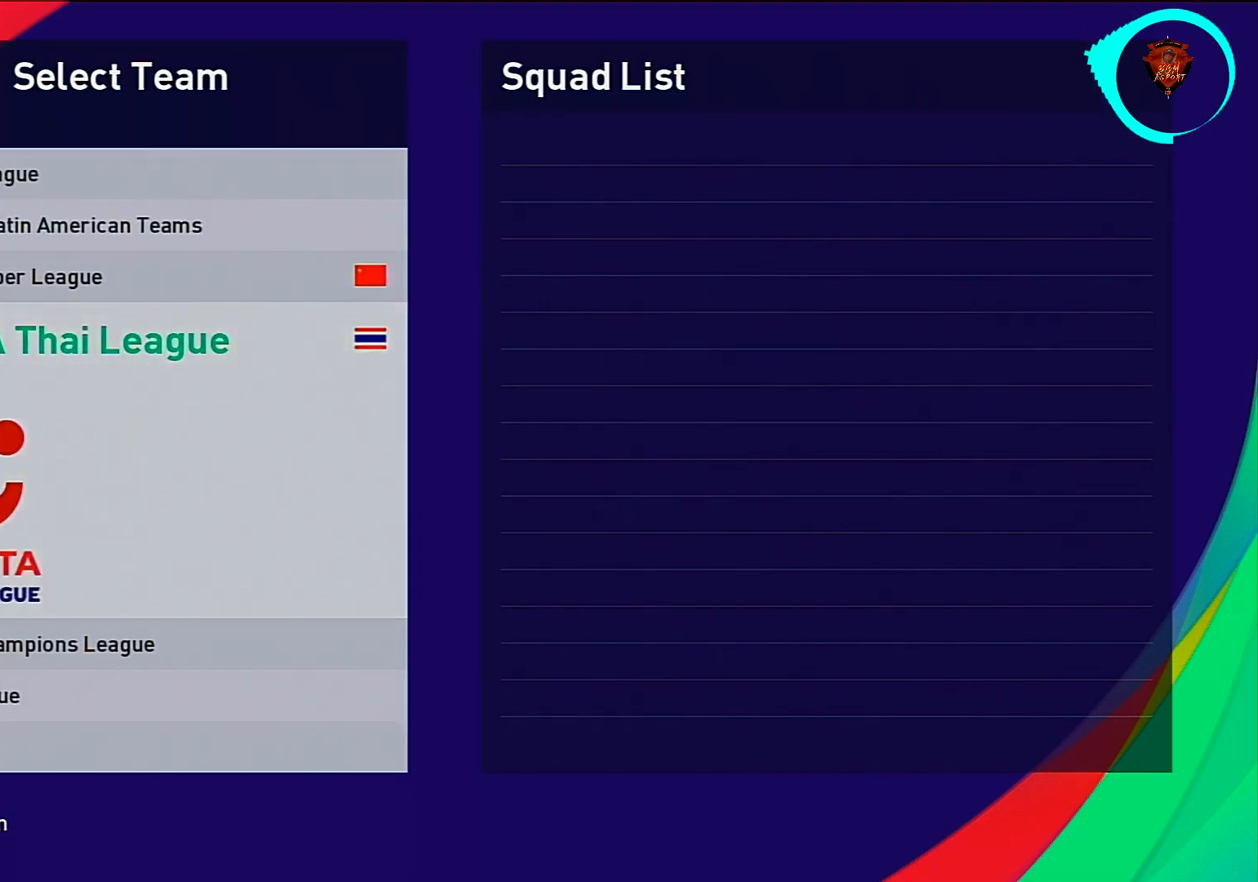
Gameplay with a controller (PlayStation layout); each line is a JSON object with the inputs held at the frame after it. "events" lists button and stick changes between this image and that frame as [ms after this image, input, new state], when the widget could be followed in between.
{"buttons": [], "left_stick": "center", "right_stick": "center", "events": [[67, "DPAD_DOWN", "up"], [300, "CIRCLE", "down"], [401, "CIRCLE", "up"]]}
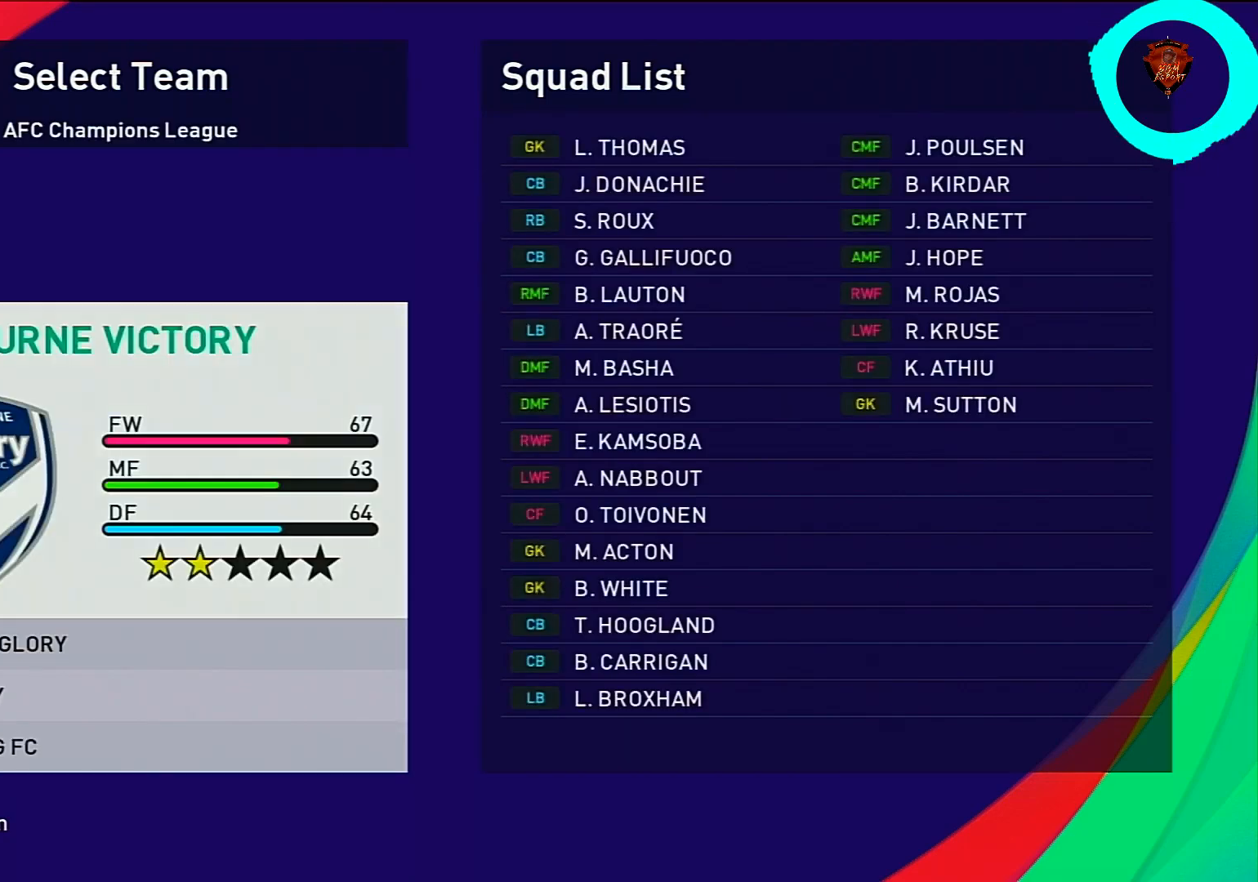
{"buttons": ["DPAD_DOWN"], "left_stick": "center", "right_stick": "center", "events": [[167, "DPAD_DOWN", "down"], [267, "DPAD_DOWN", "up"], [334, "DPAD_DOWN", "down"], [467, "DPAD_DOWN", "up"], [501, "DPAD_DOWN", "down"]]}
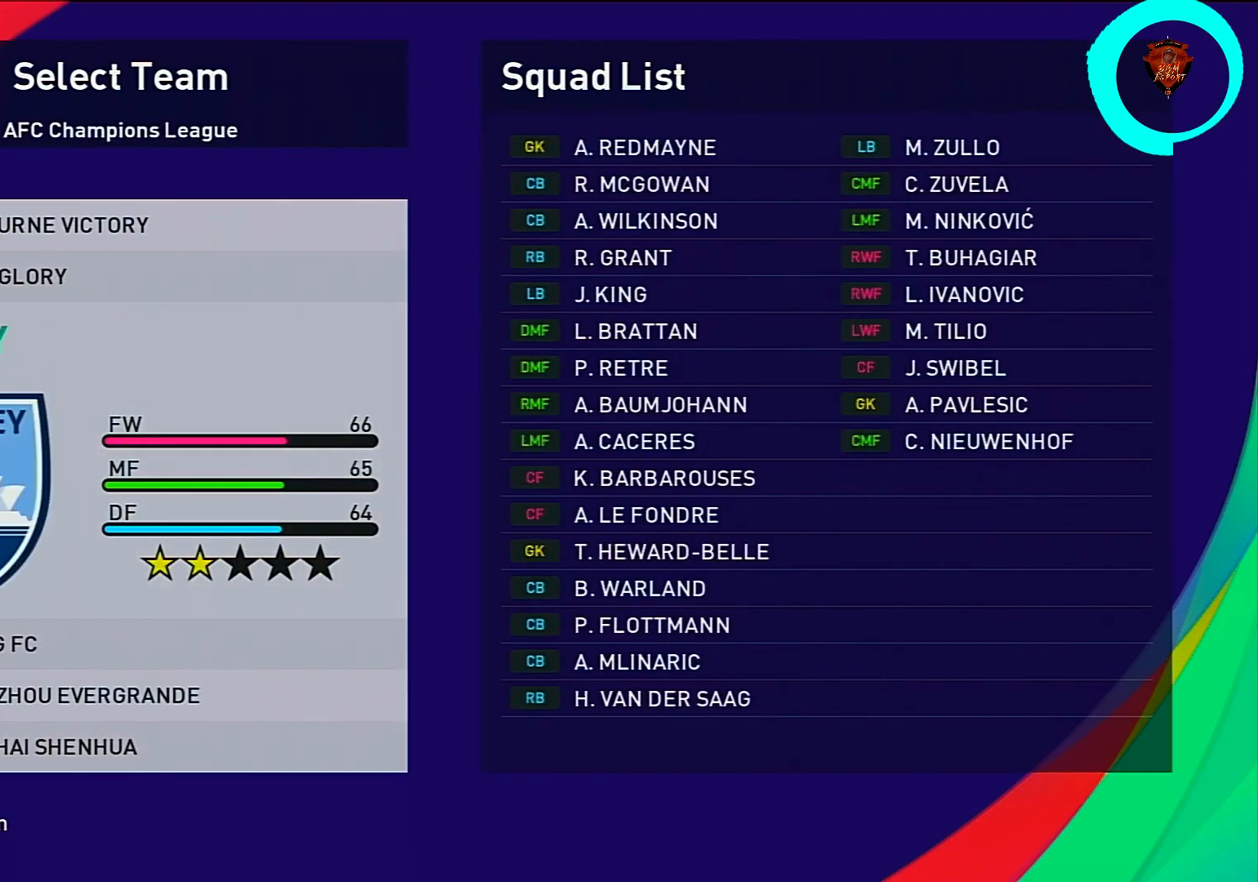
{"buttons": [], "left_stick": "center", "right_stick": "center", "events": [[100, "DPAD_DOWN", "up"], [200, "DPAD_DOWN", "down"], [300, "DPAD_DOWN", "up"], [433, "DPAD_DOWN", "down"], [500, "DPAD_DOWN", "up"]]}
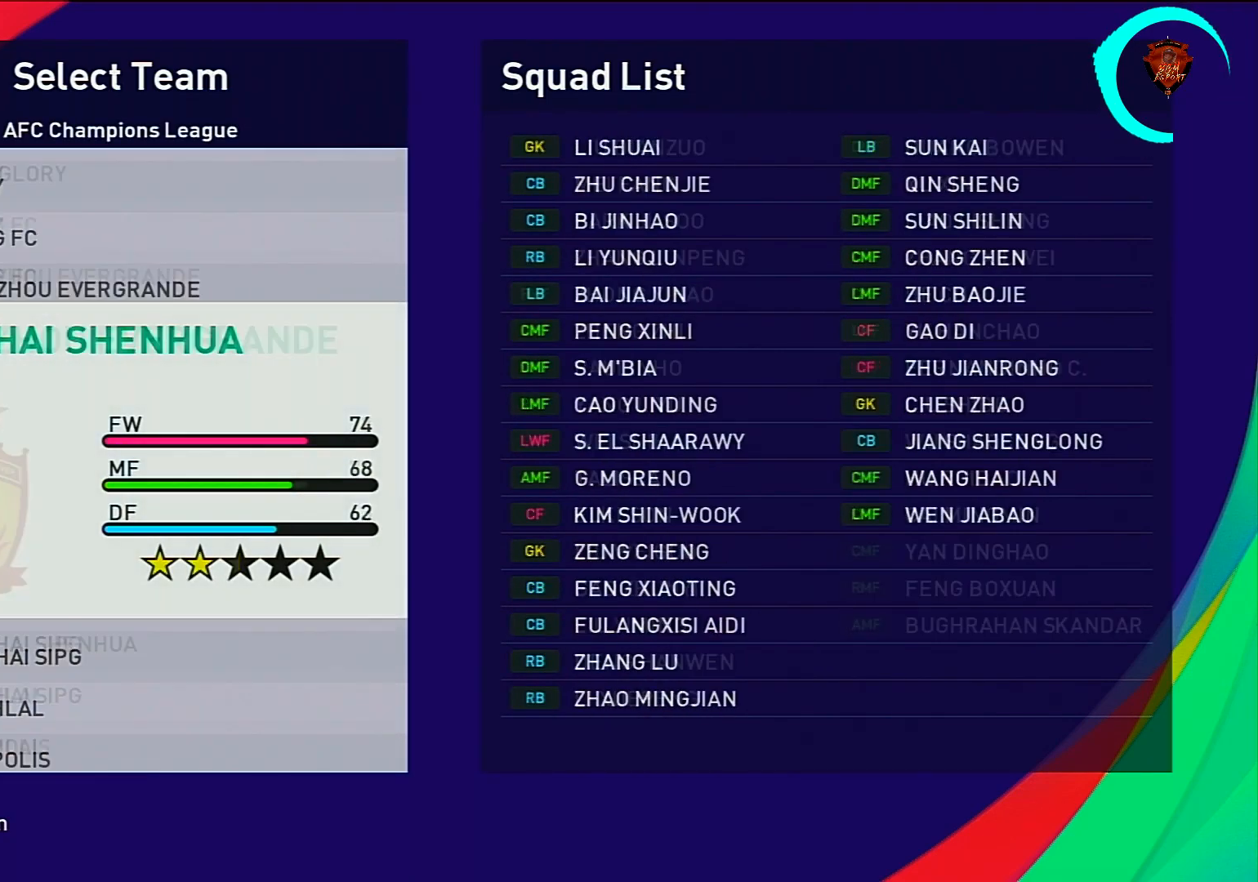
{"buttons": ["DPAD_DOWN"], "left_stick": "center", "right_stick": "center", "events": [[100, "DPAD_DOWN", "down"], [234, "DPAD_DOWN", "up"], [301, "DPAD_DOWN", "down"], [367, "DPAD_DOWN", "up"], [467, "DPAD_DOWN", "down"]]}
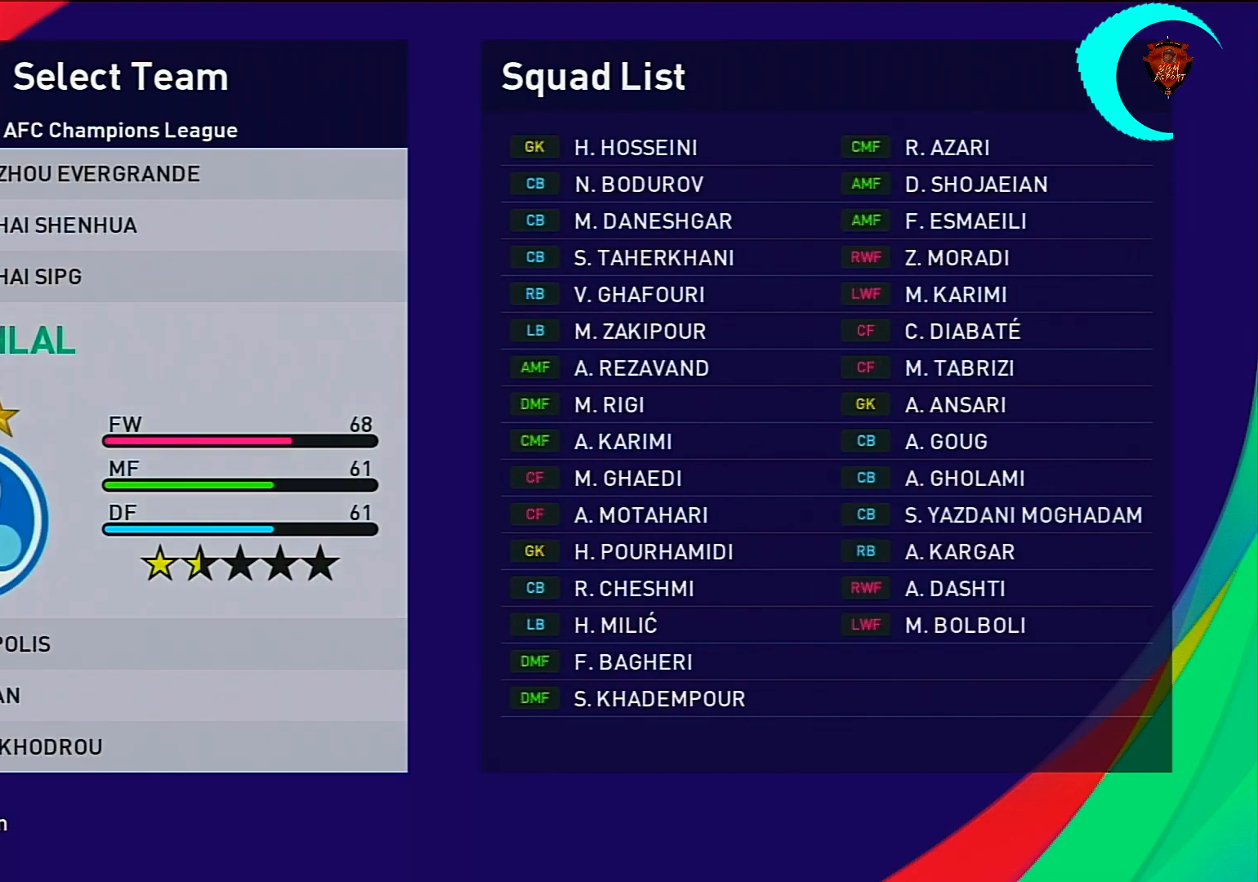
{"buttons": ["DPAD_DOWN"], "left_stick": "center", "right_stick": "center", "events": [[66, "DPAD_DOWN", "up"], [167, "DPAD_DOWN", "down"], [267, "DPAD_DOWN", "up"], [333, "DPAD_DOWN", "down"], [434, "DPAD_DOWN", "up"], [500, "DPAD_DOWN", "down"]]}
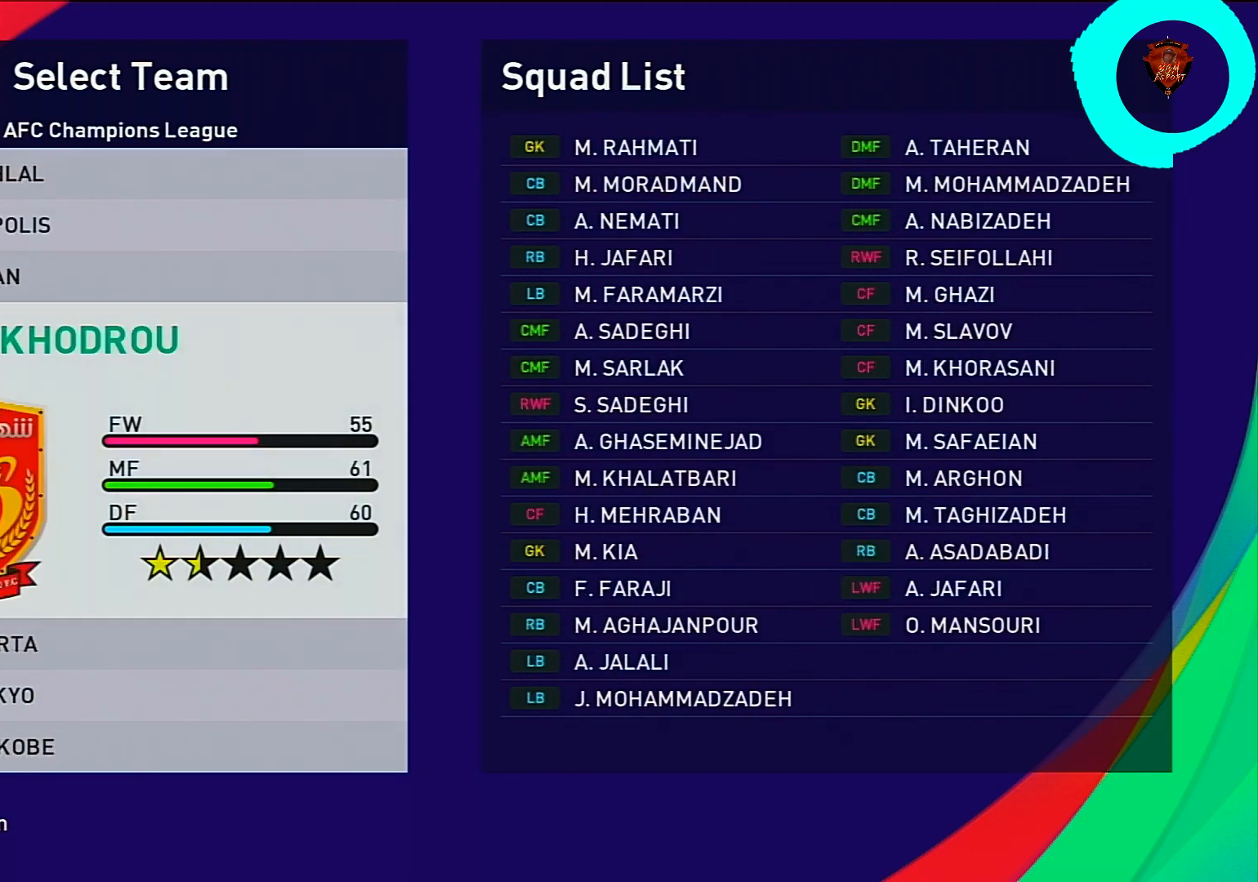
{"buttons": [], "left_stick": "center", "right_stick": "center", "events": [[100, "DPAD_DOWN", "up"], [200, "DPAD_DOWN", "down"], [301, "DPAD_DOWN", "up"], [401, "DPAD_DOWN", "down"], [501, "DPAD_DOWN", "up"]]}